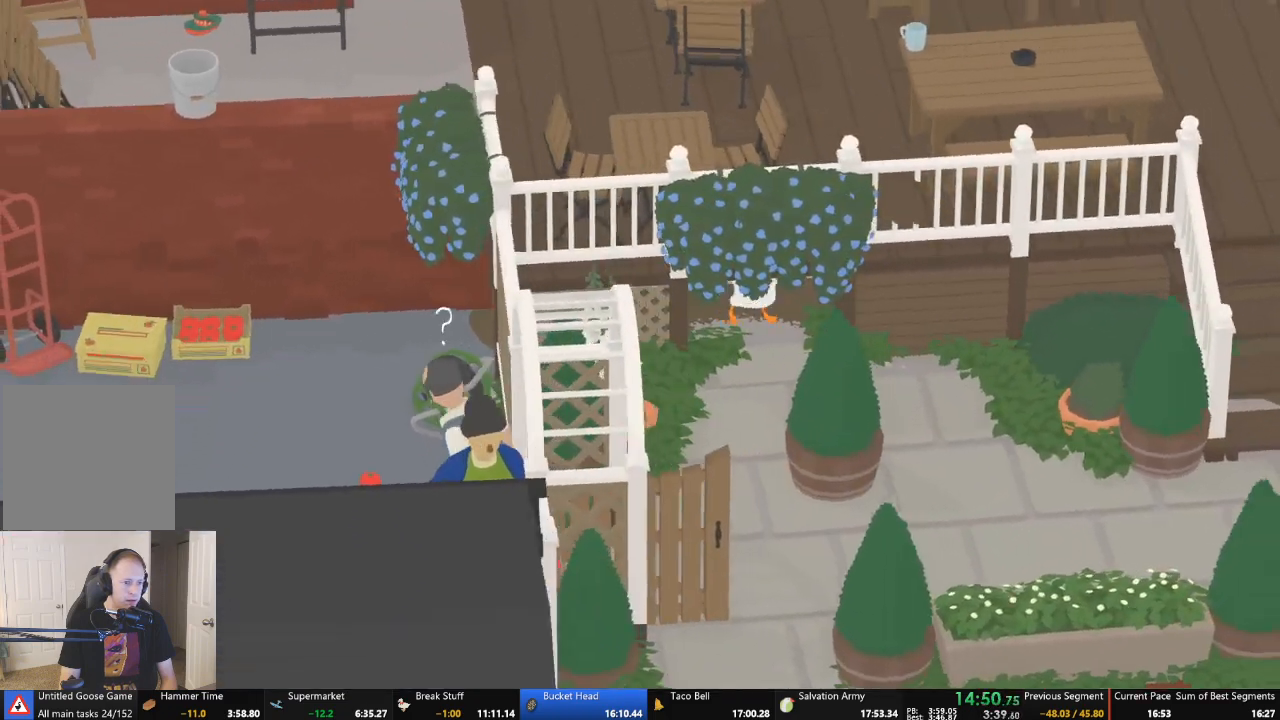
Gameplay with a controller (Xbox layout); each line is a JSON object with the inputs held at the frame after it. "events" lists button and stick changes between this image and that frame as [ms after this image, input, new state], when the widget could be followed in between. Not read: L3 R3 right_stick.
{"buttons": ["A"], "left_stick": "down", "events": [[267, "left_stick", "down"]]}
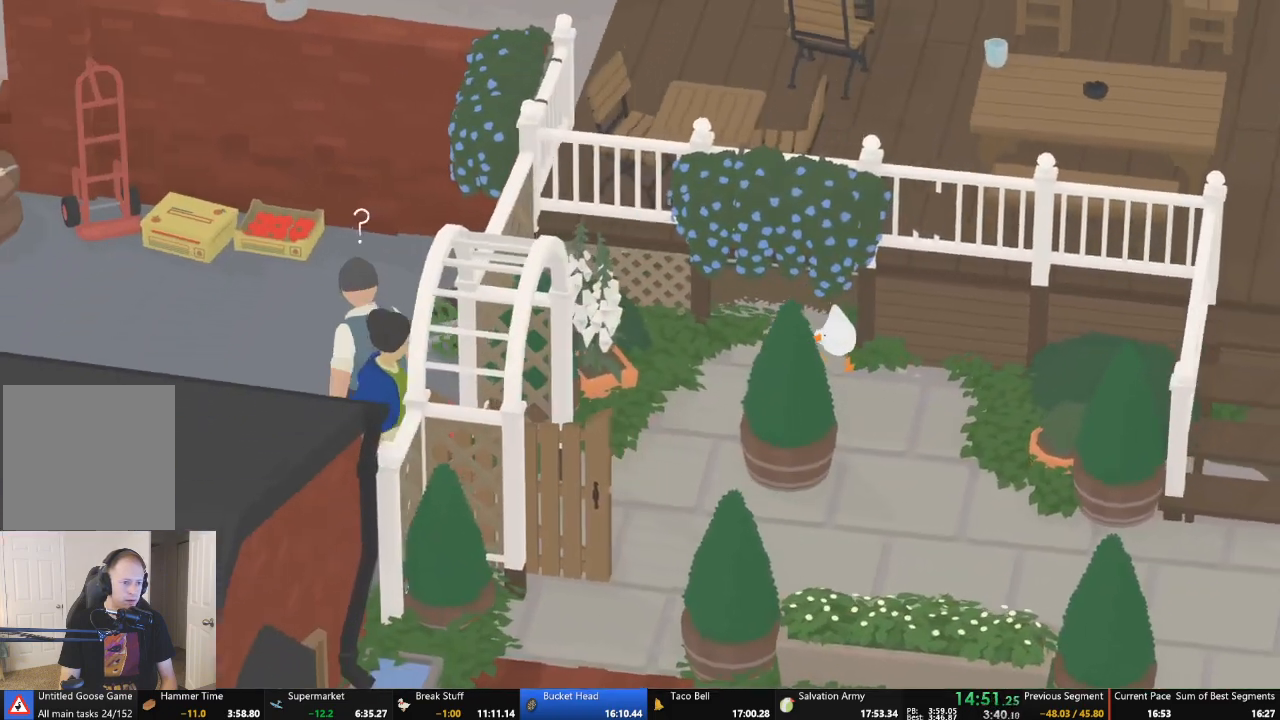
{"buttons": ["A"], "left_stick": "down-right", "events": [[200, "left_stick", "down-right"]]}
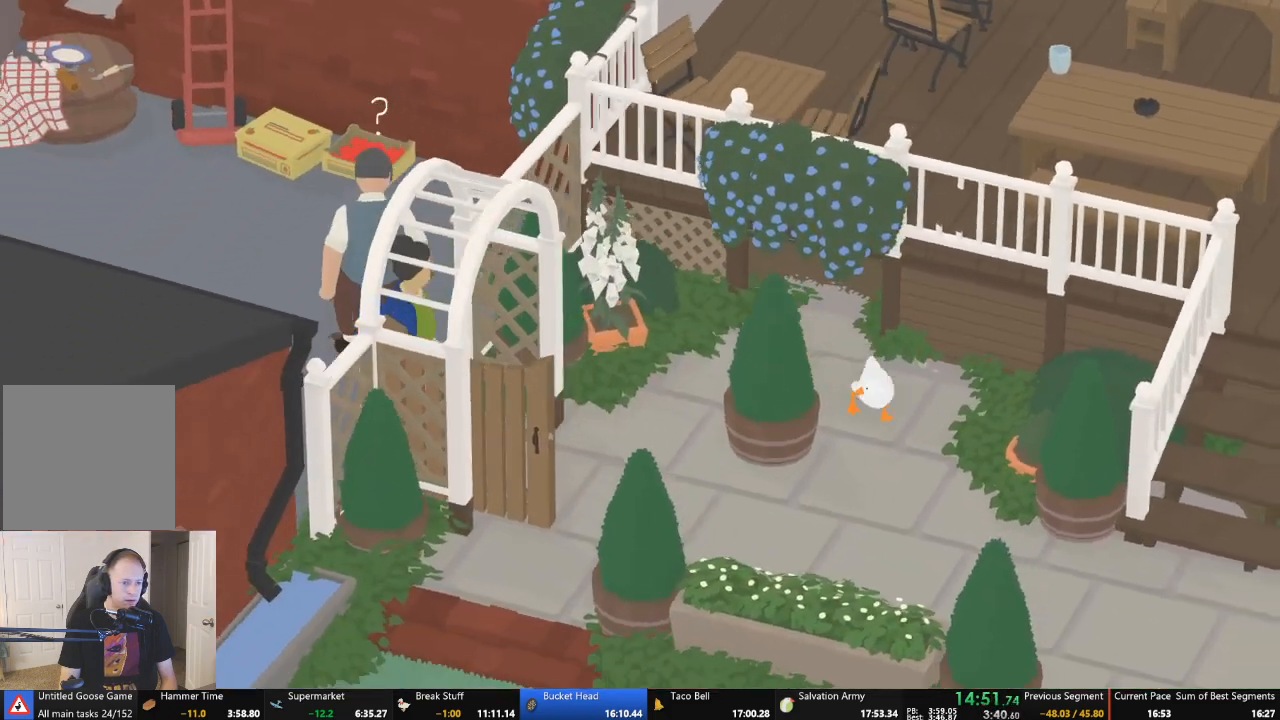
{"buttons": ["A"], "left_stick": "down-right", "events": []}
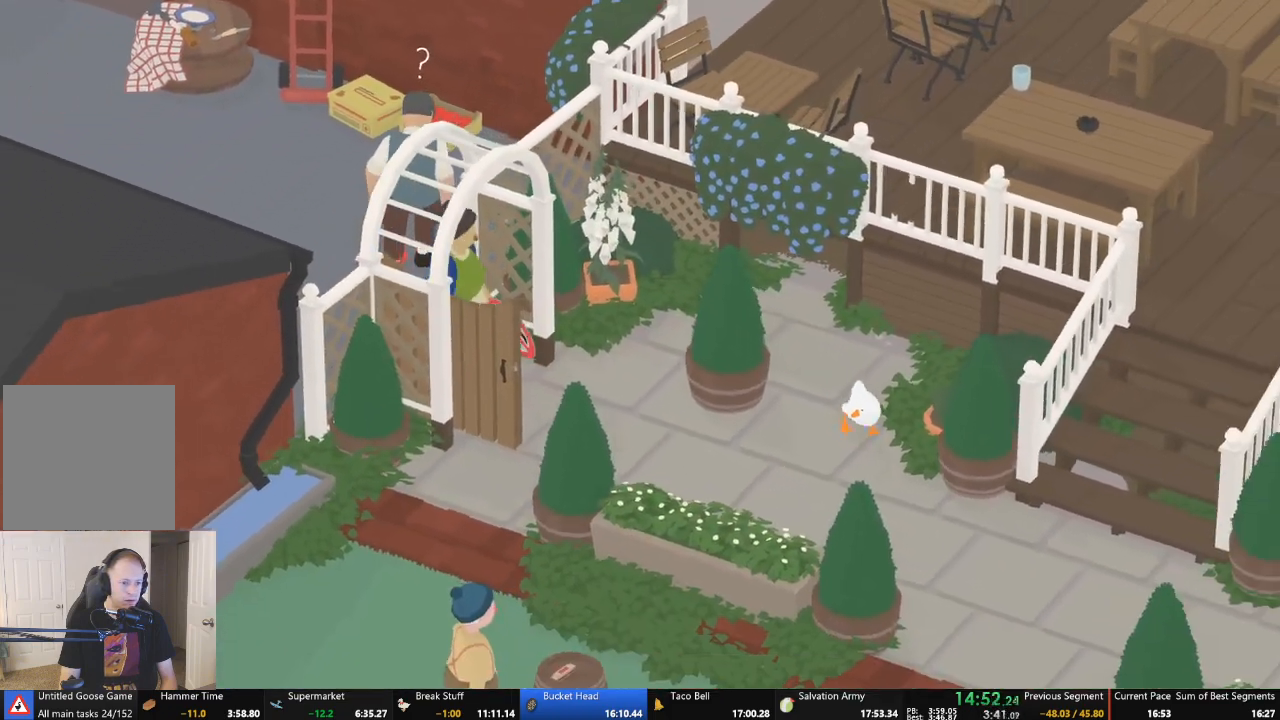
{"buttons": ["A"], "left_stick": "down-right", "events": []}
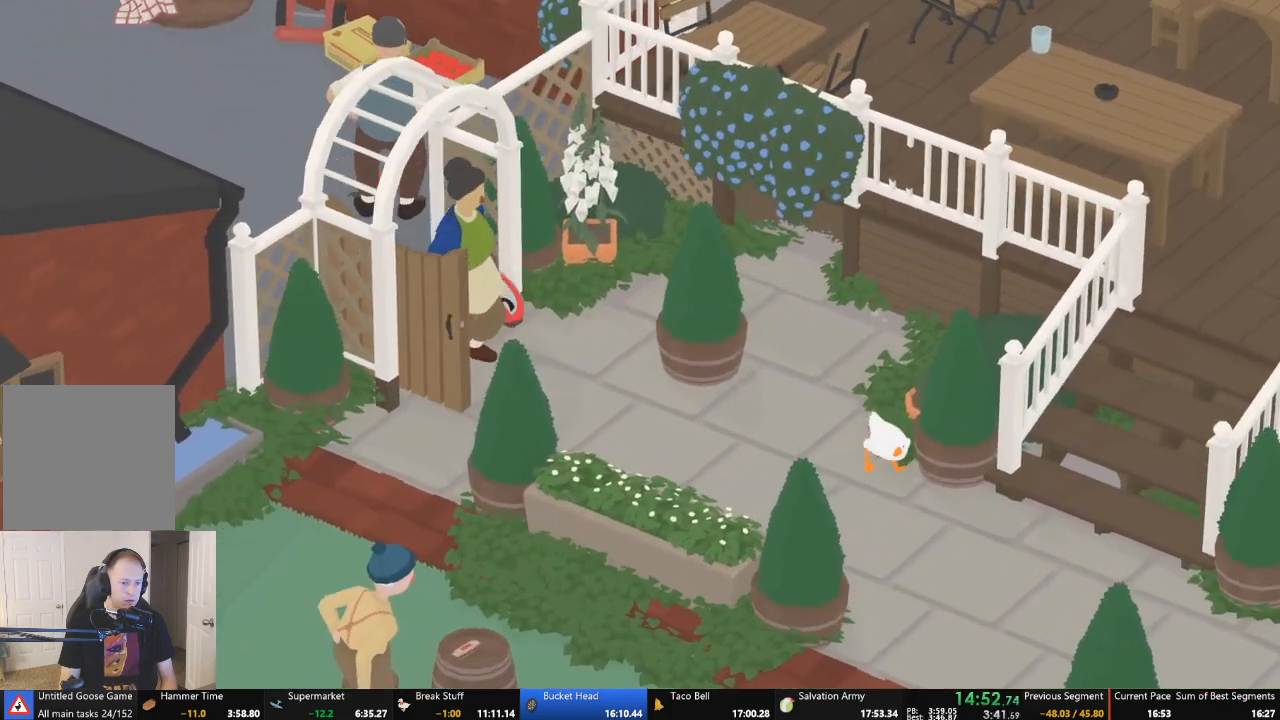
{"buttons": ["A"], "left_stick": "up-right", "events": [[300, "left_stick", "right"], [433, "left_stick", "up-right"]]}
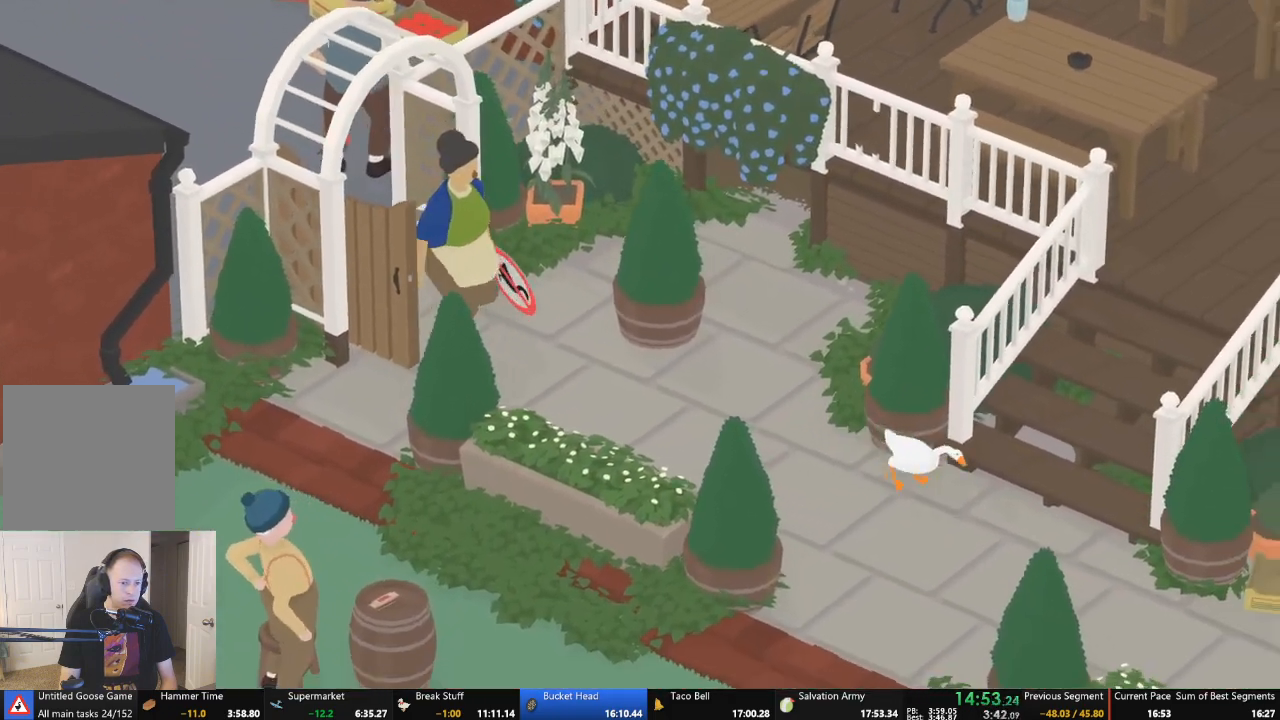
{"buttons": ["A"], "left_stick": "up", "events": [[33, "A", "up"], [167, "A", "down"], [467, "left_stick", "up"]]}
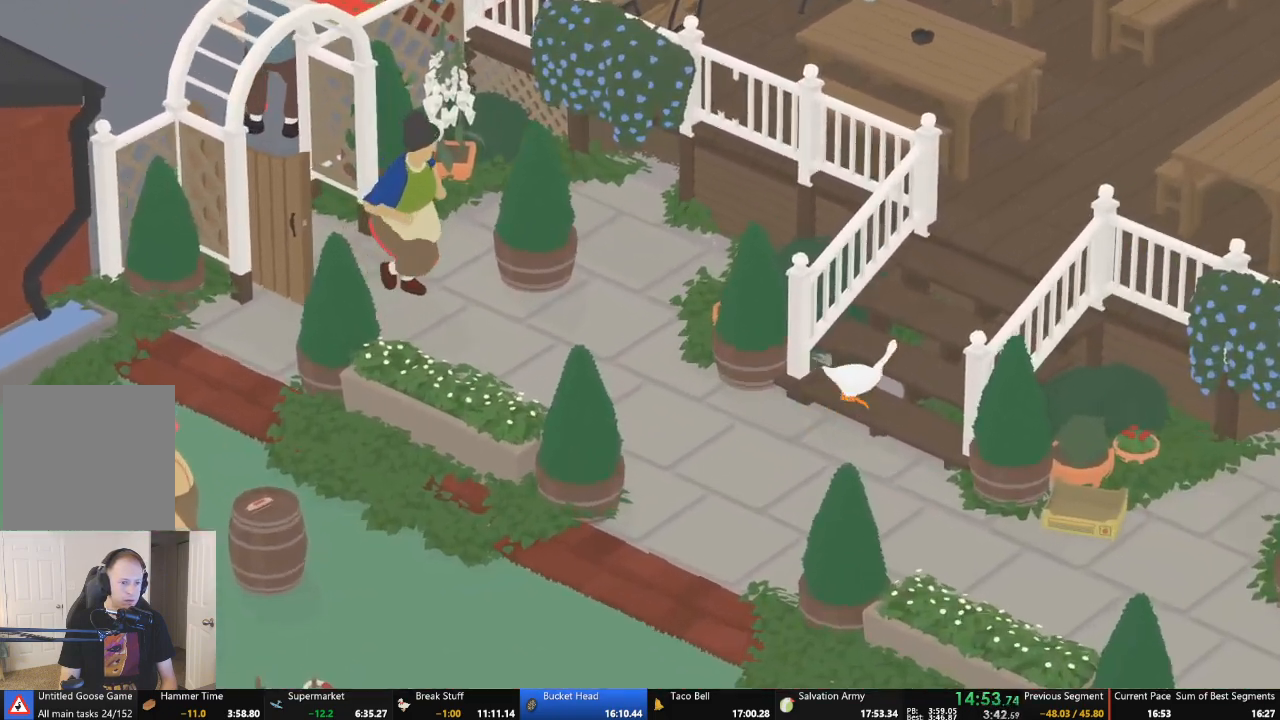
{"buttons": ["A", "L2"], "left_stick": "up", "events": [[233, "L2", "down"]]}
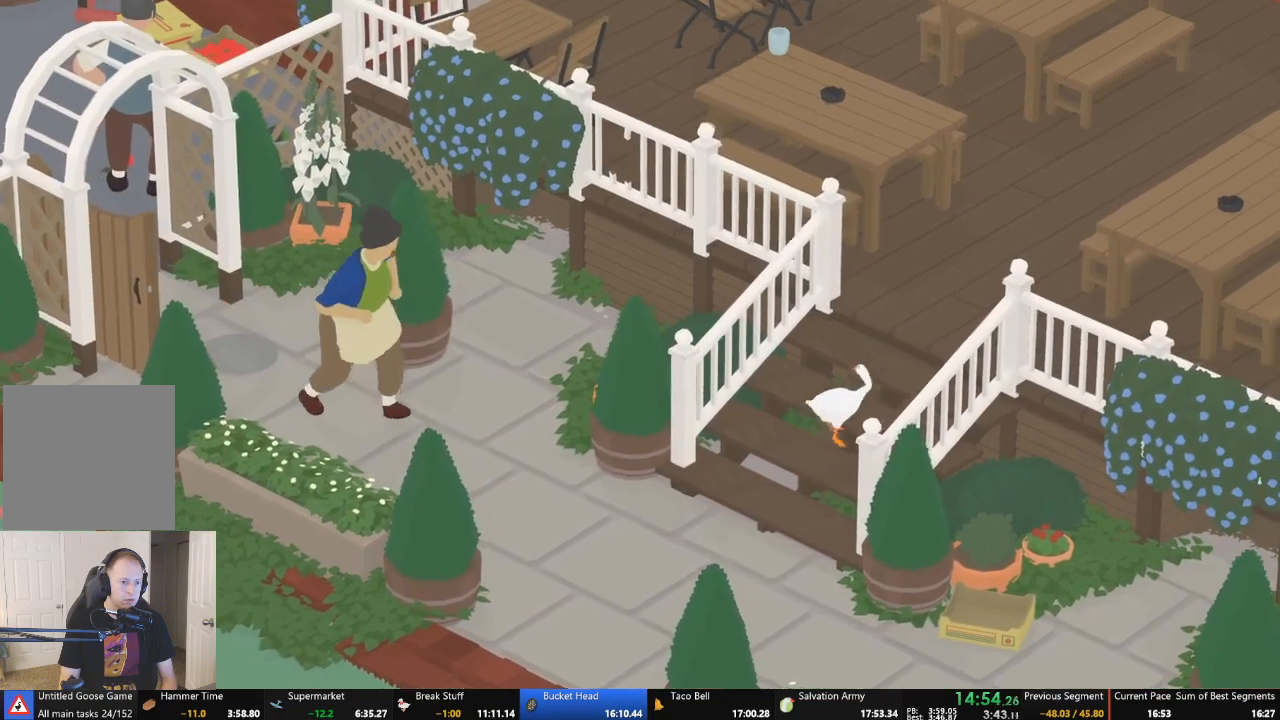
{"buttons": ["A"], "left_stick": "up", "events": [[100, "L2", "up"]]}
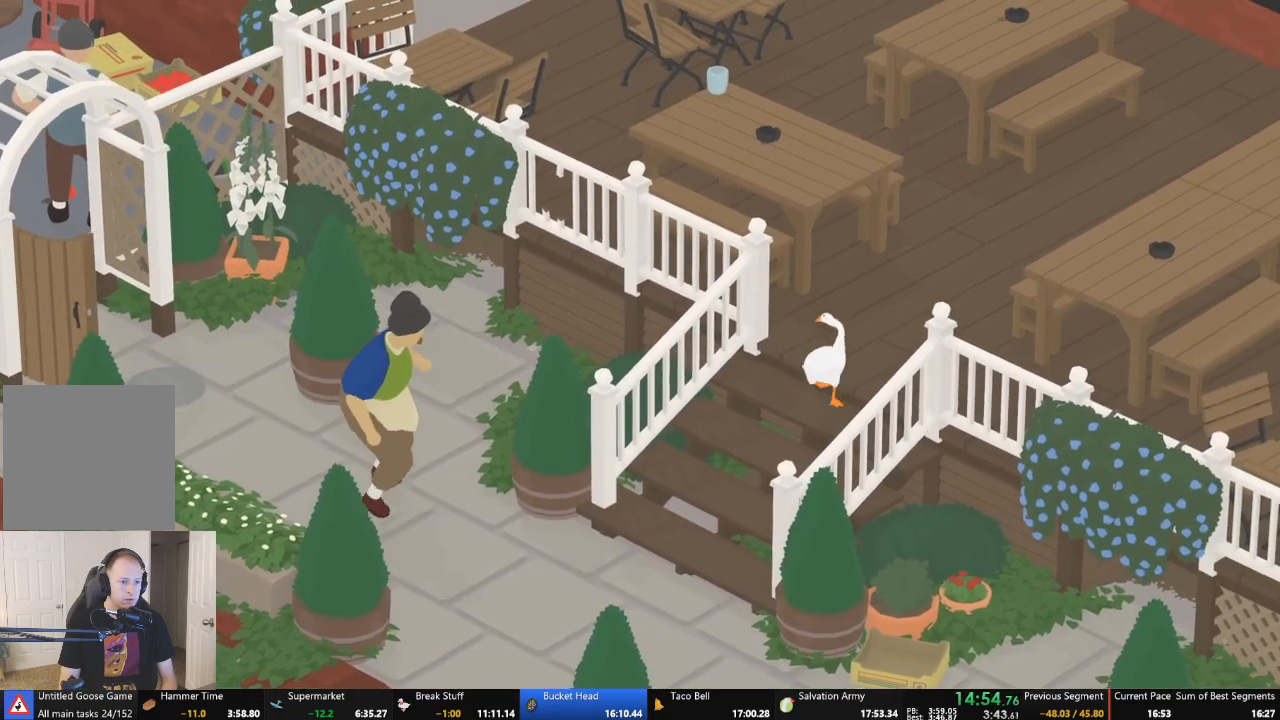
{"buttons": ["A", "L2"], "left_stick": "up-left", "events": [[333, "L2", "down"], [367, "left_stick", "up-left"]]}
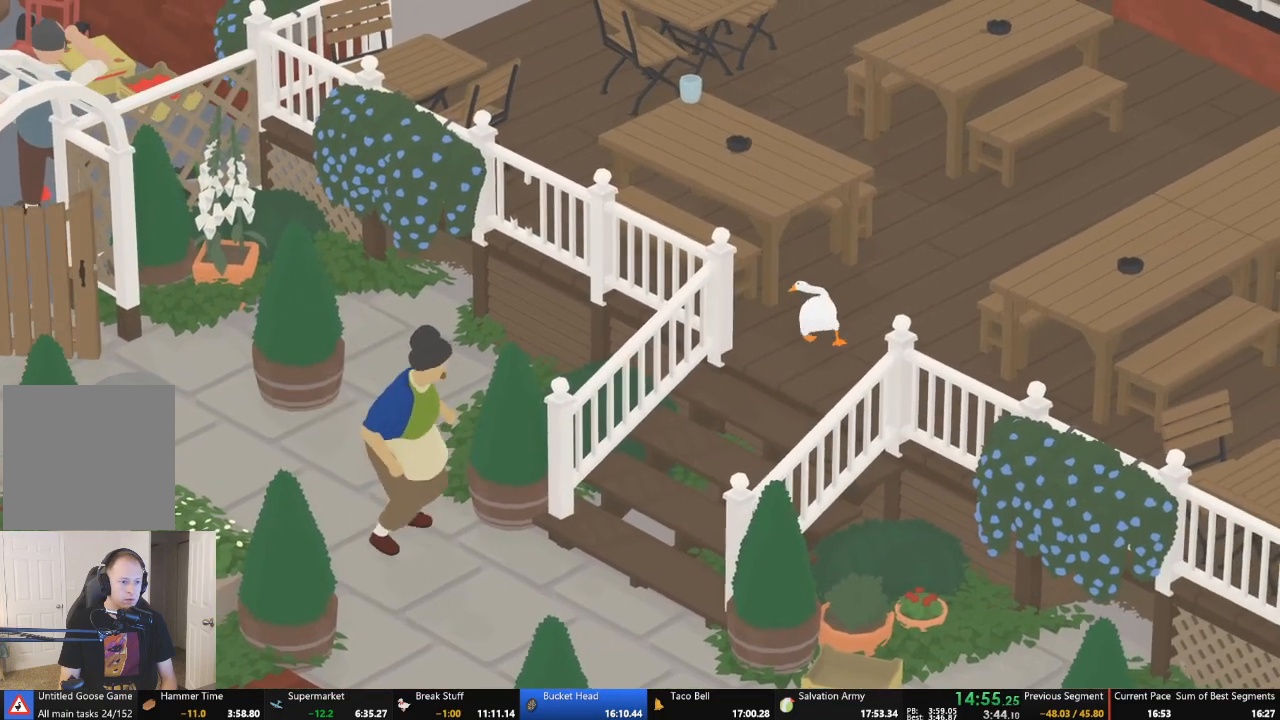
{"buttons": ["A", "L2"], "left_stick": "up-left", "events": []}
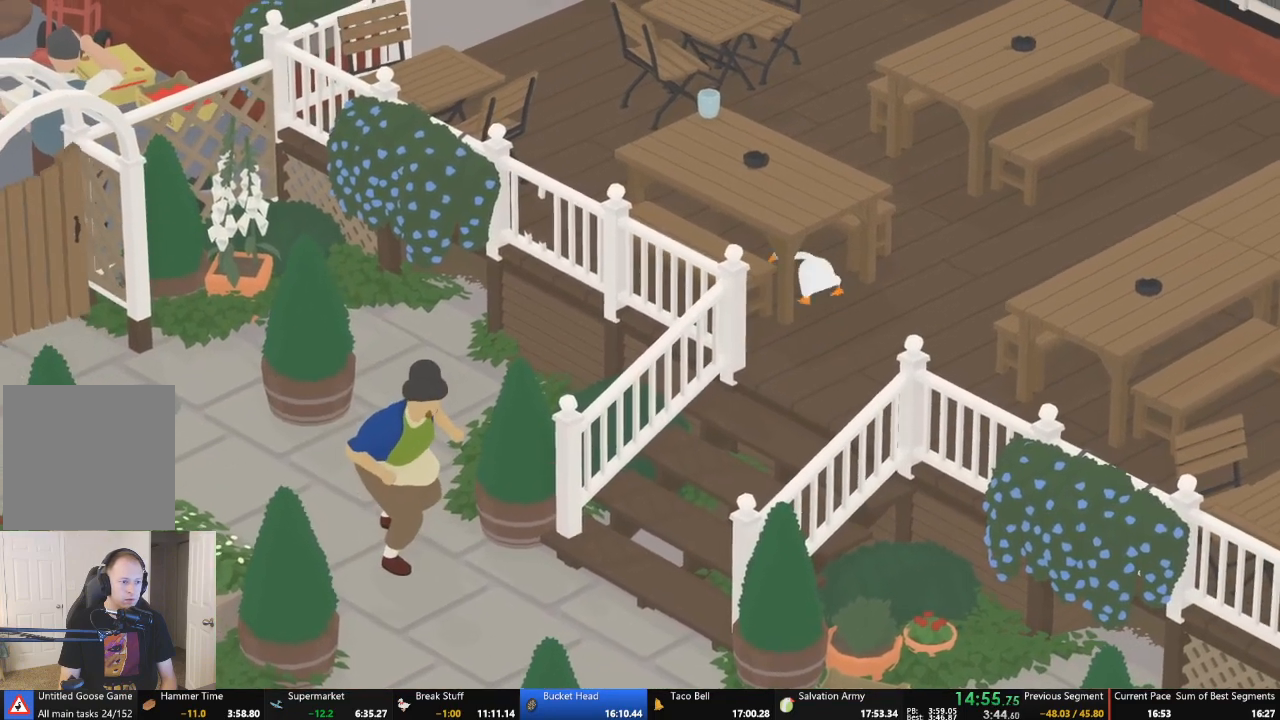
{"buttons": ["A", "L2"], "left_stick": "up-left", "events": []}
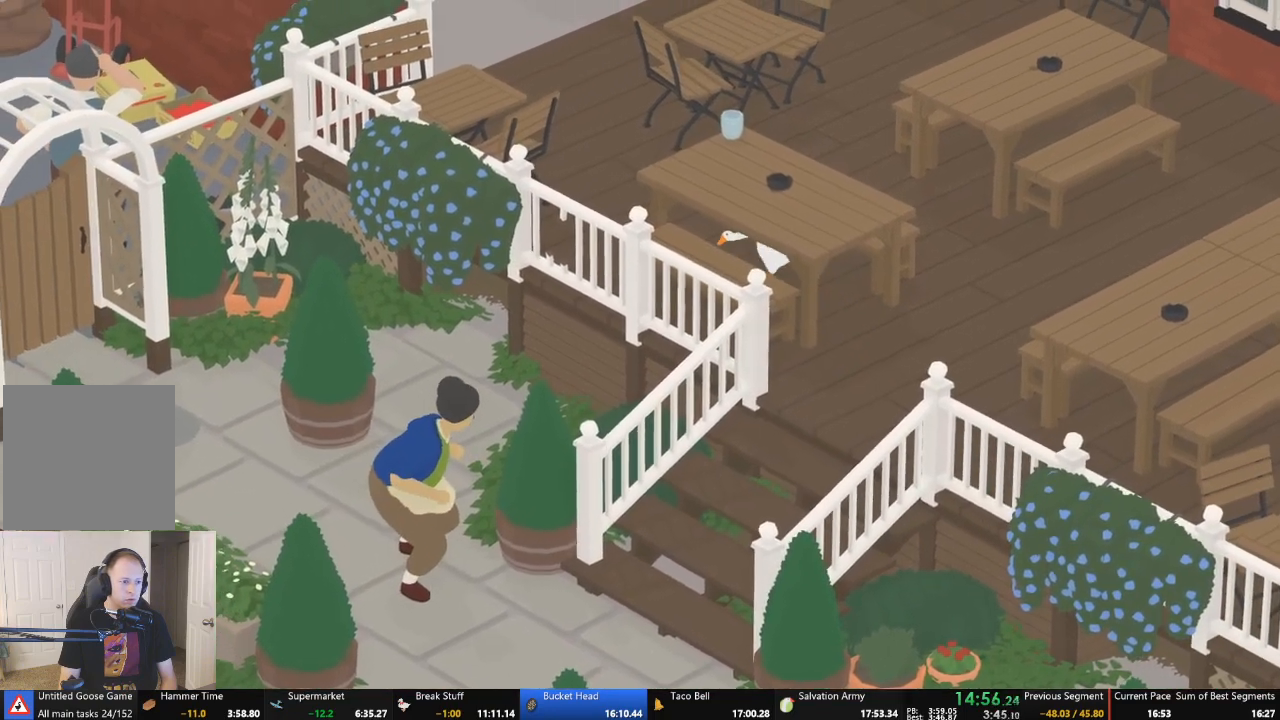
{"buttons": ["A", "L2"], "left_stick": "up-left", "events": []}
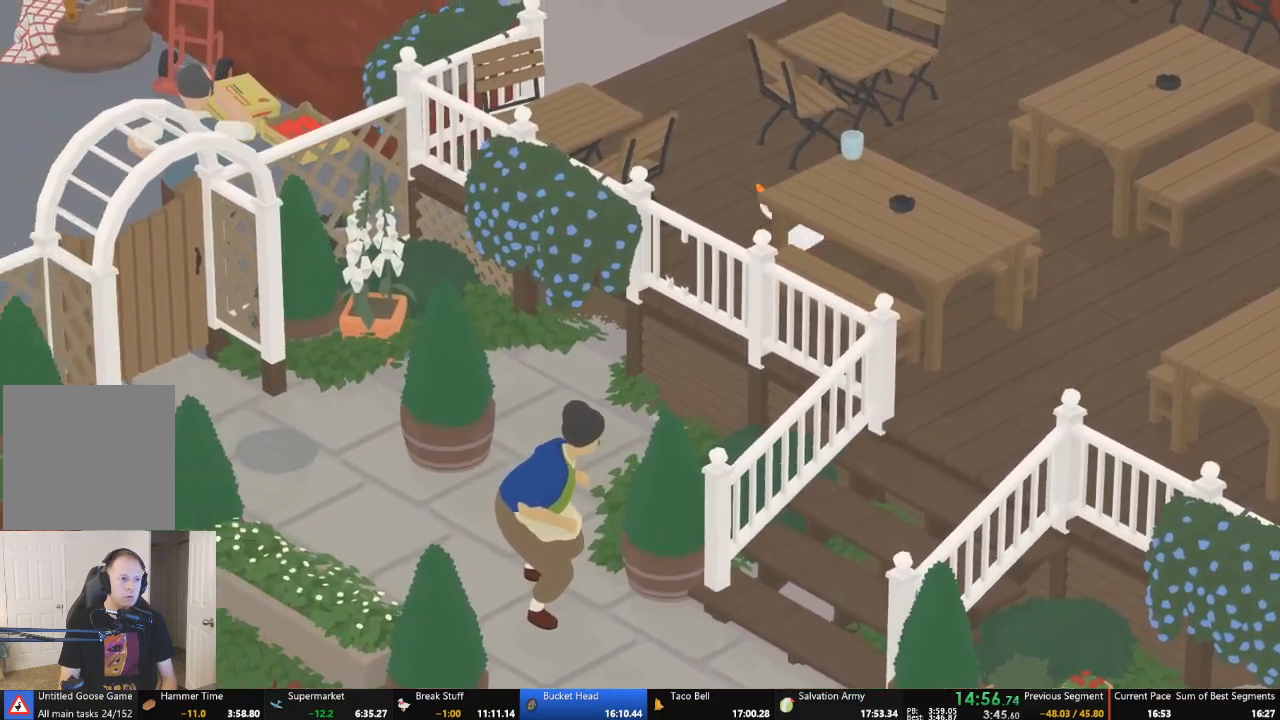
{"buttons": ["A", "L2"], "left_stick": "up", "events": [[233, "left_stick", "up"]]}
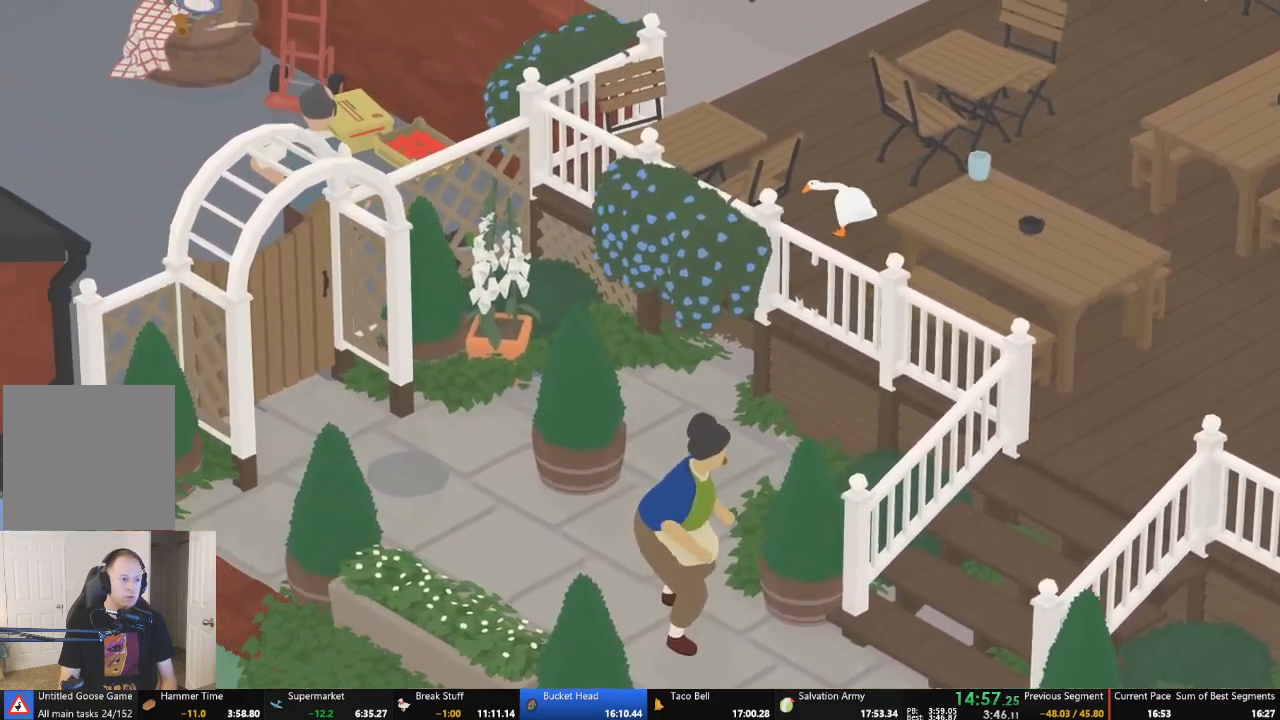
{"buttons": ["A", "L2"], "left_stick": "up-left", "events": [[333, "left_stick", "up-left"]]}
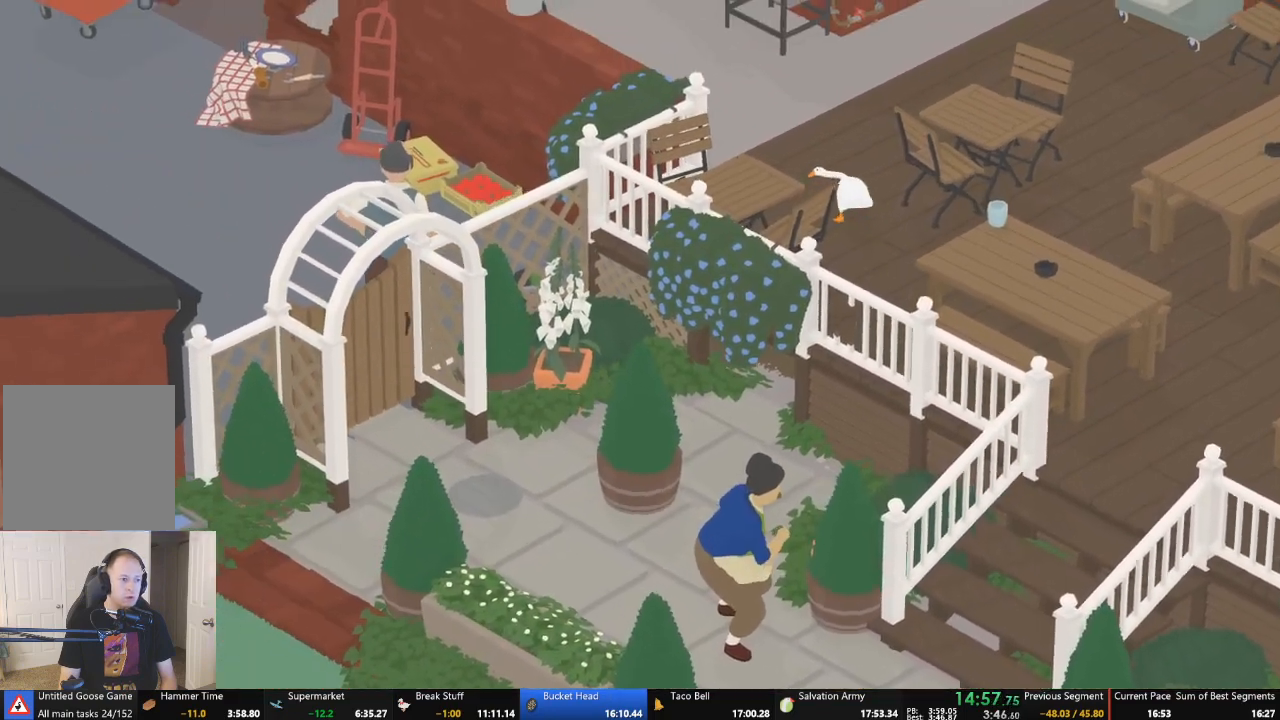
{"buttons": ["A", "L2"], "left_stick": "up-left", "events": []}
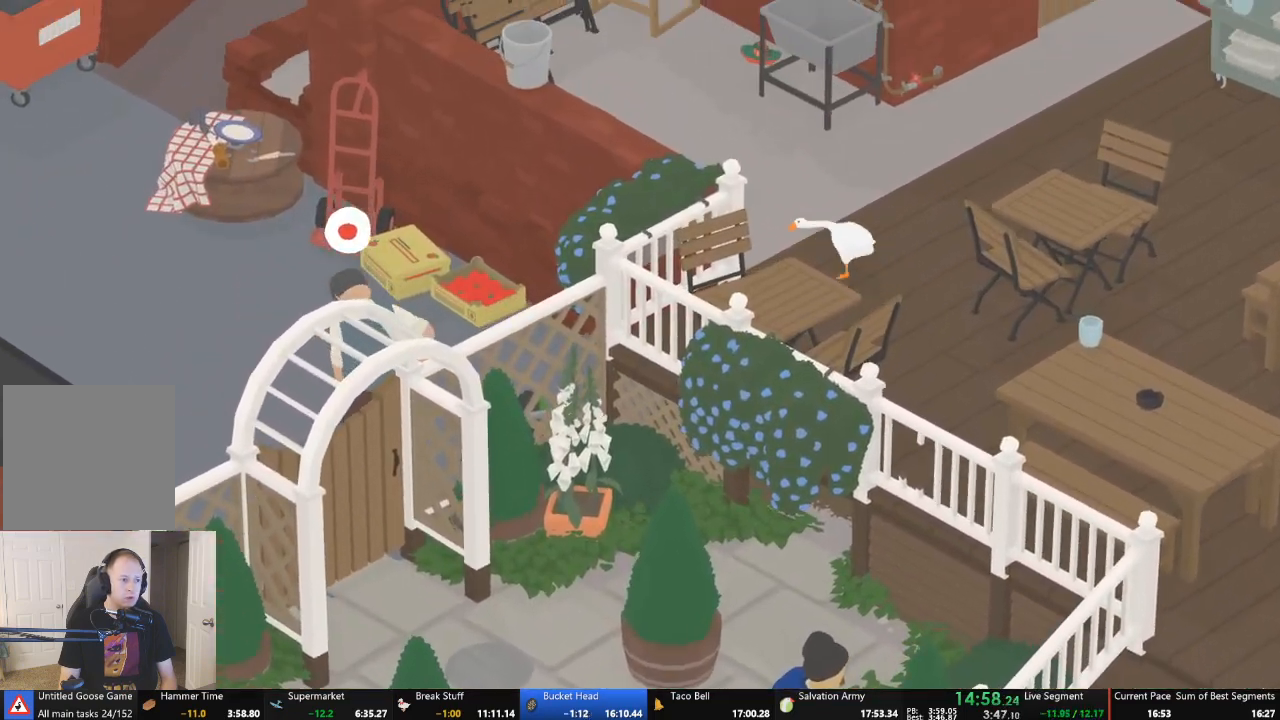
{"buttons": ["A", "L2"], "left_stick": "up-left", "events": []}
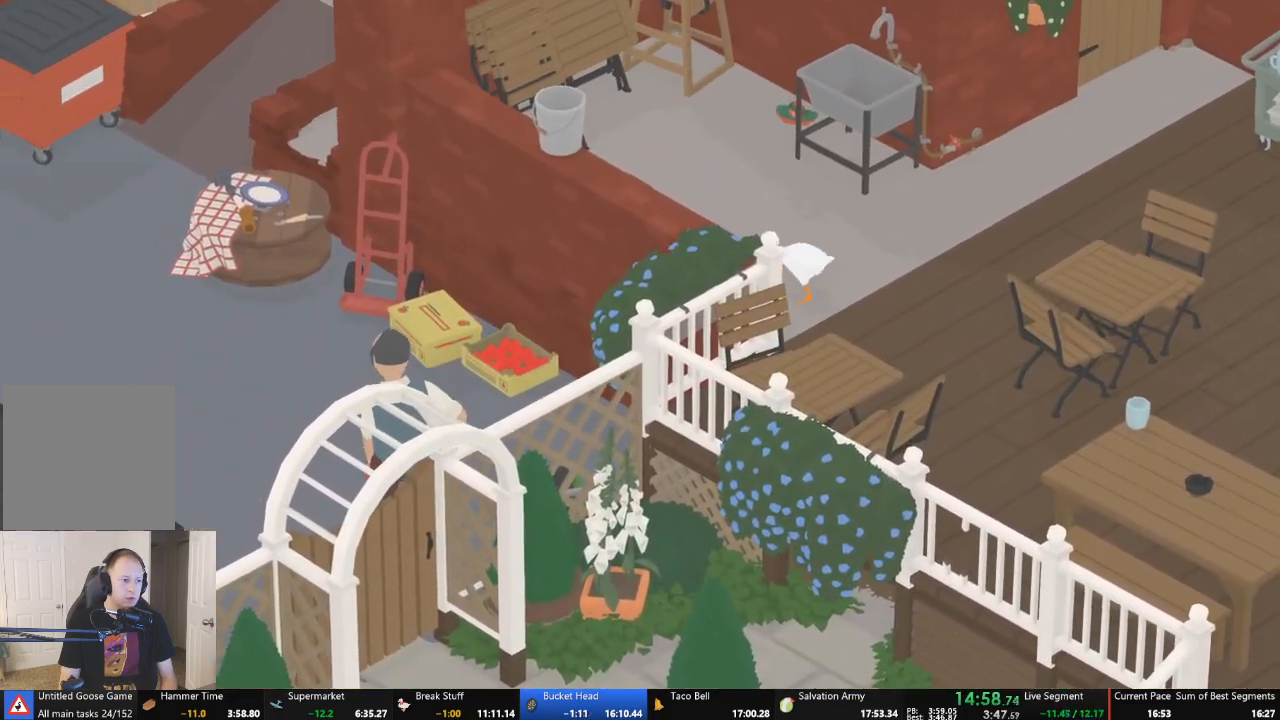
{"buttons": ["A", "L2"], "left_stick": "up-left", "events": []}
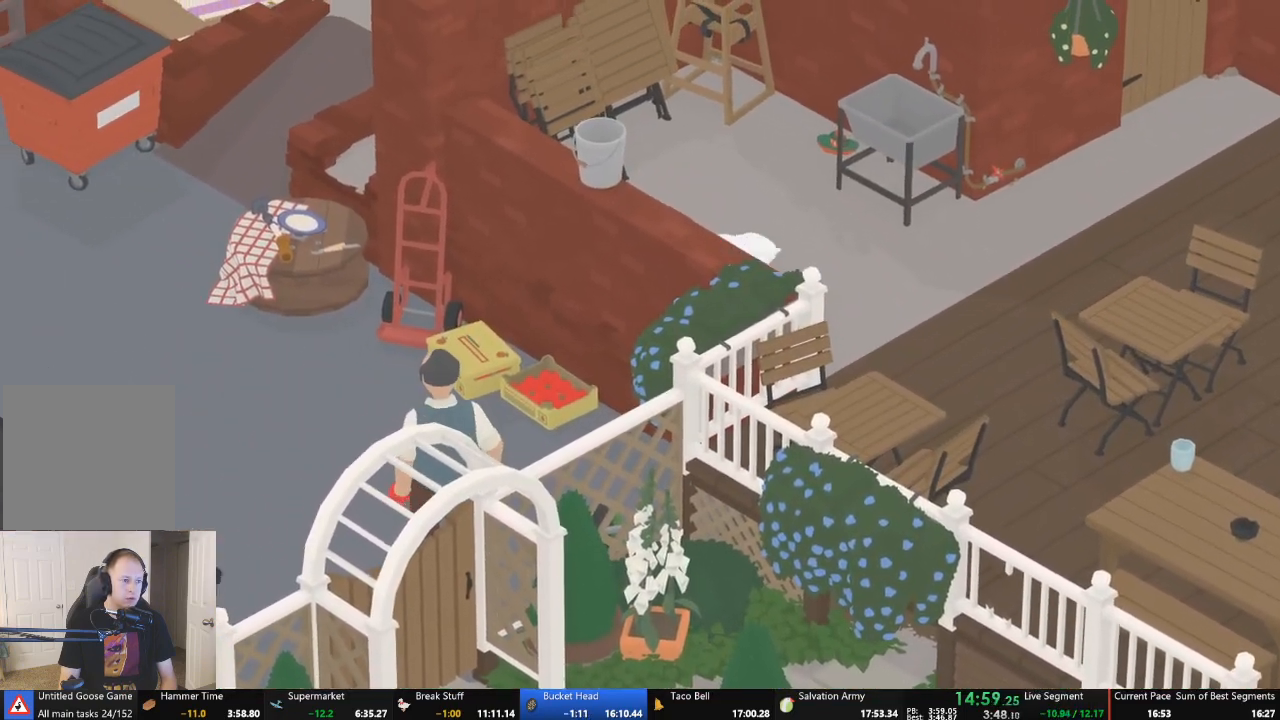
{"buttons": [], "left_stick": "center", "events": [[300, "A", "up"], [300, "L2", "up"], [300, "left_stick", "center"]]}
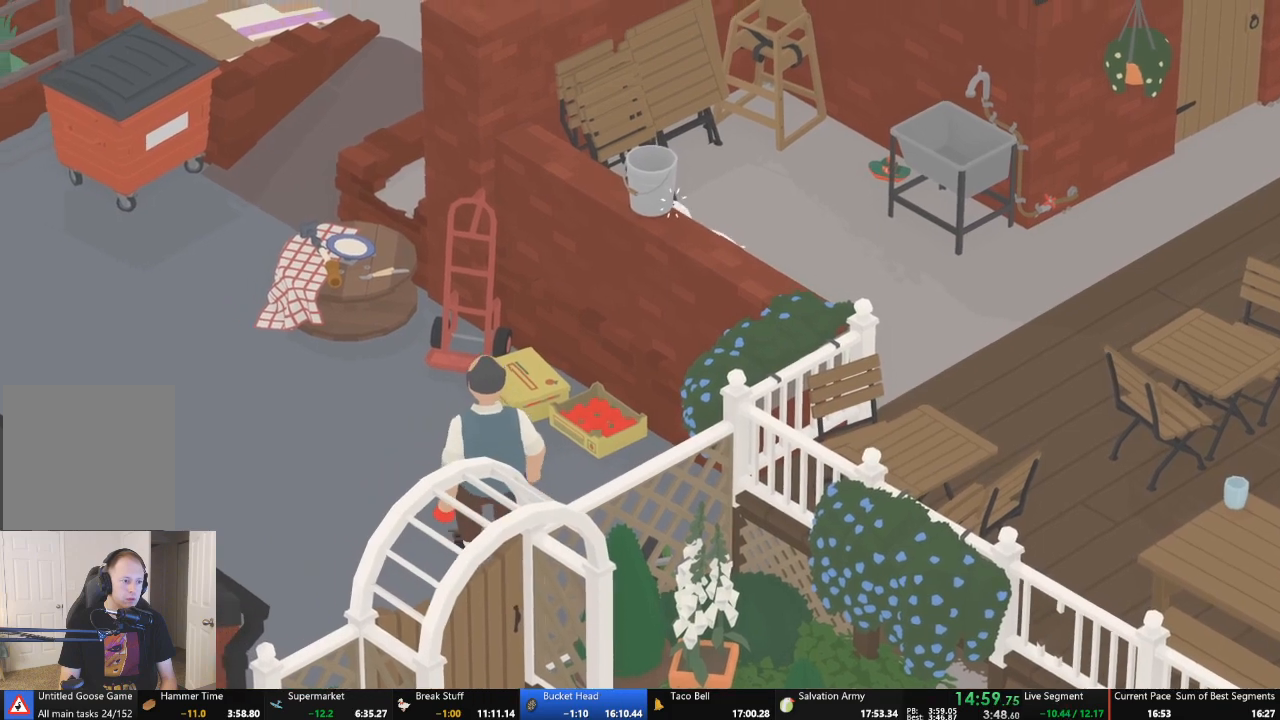
{"buttons": [], "left_stick": "center", "events": []}
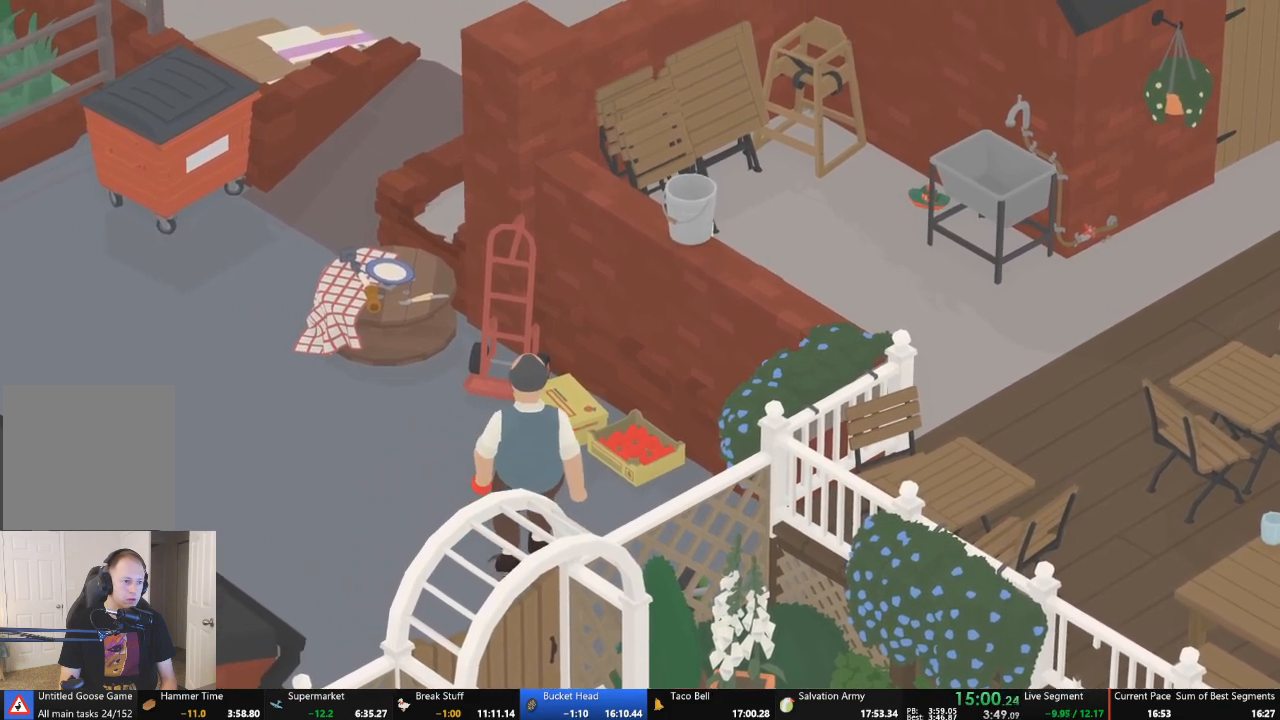
{"buttons": [], "left_stick": "center", "events": [[67, "left_stick", "down-right"], [367, "left_stick", "center"]]}
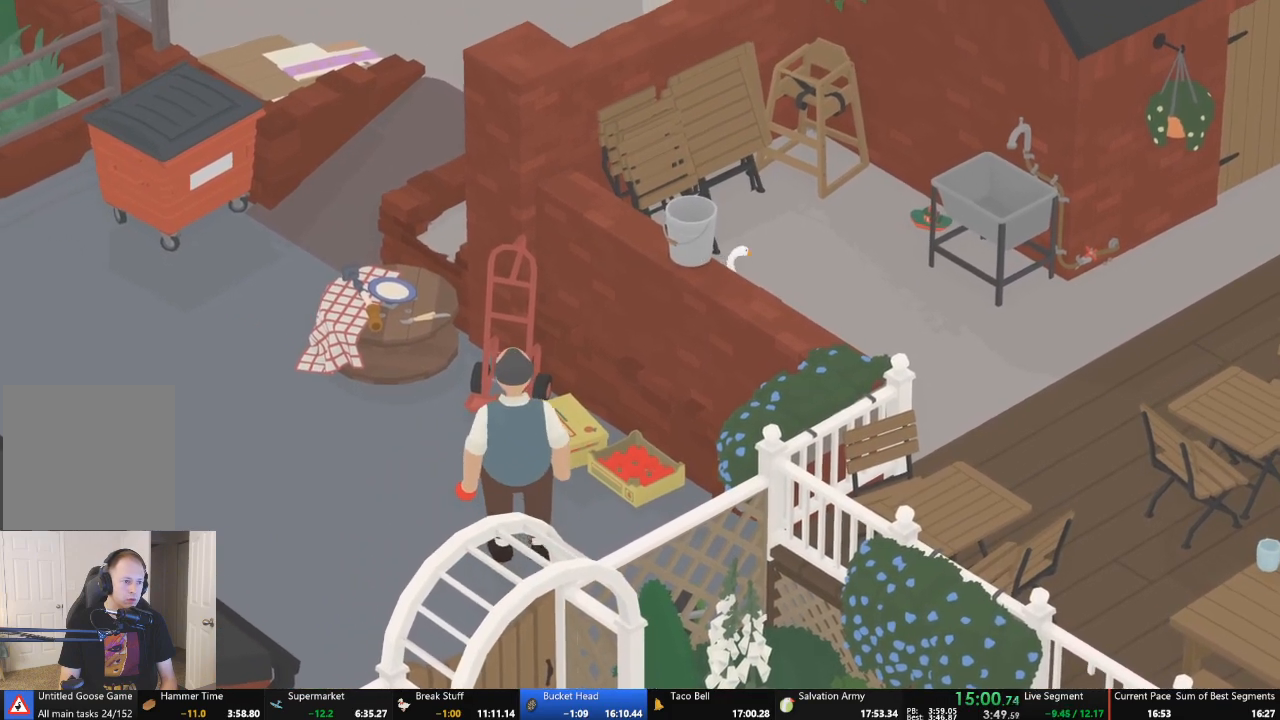
{"buttons": [], "left_stick": "center", "events": [[100, "left_stick", "down-left"], [233, "left_stick", "center"]]}
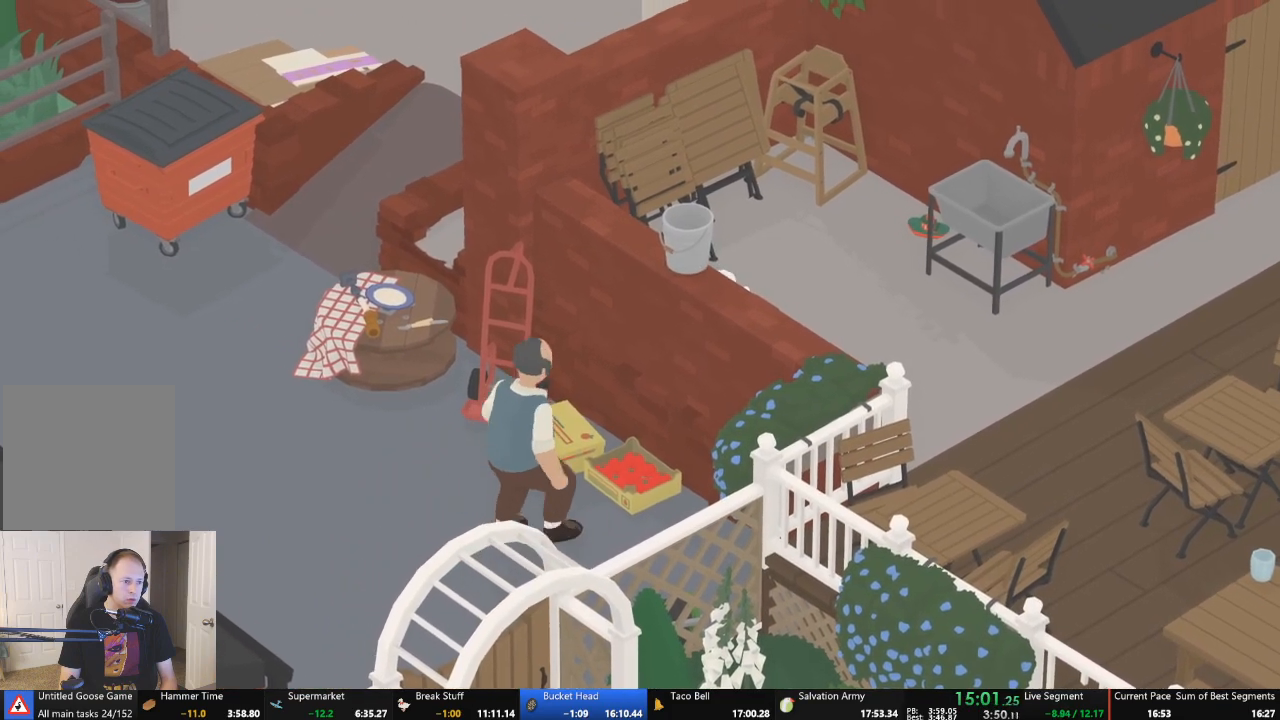
{"buttons": [], "left_stick": "center", "events": []}
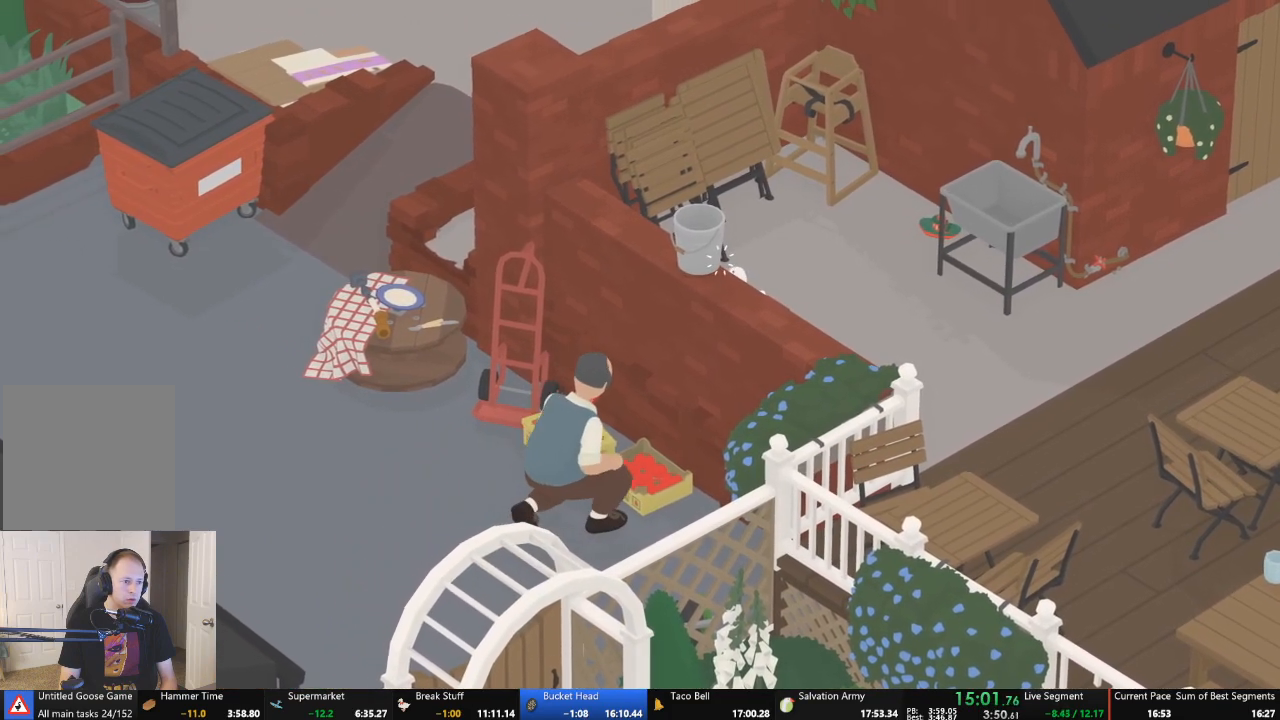
{"buttons": ["B"], "left_stick": "center", "events": [[433, "B", "down"]]}
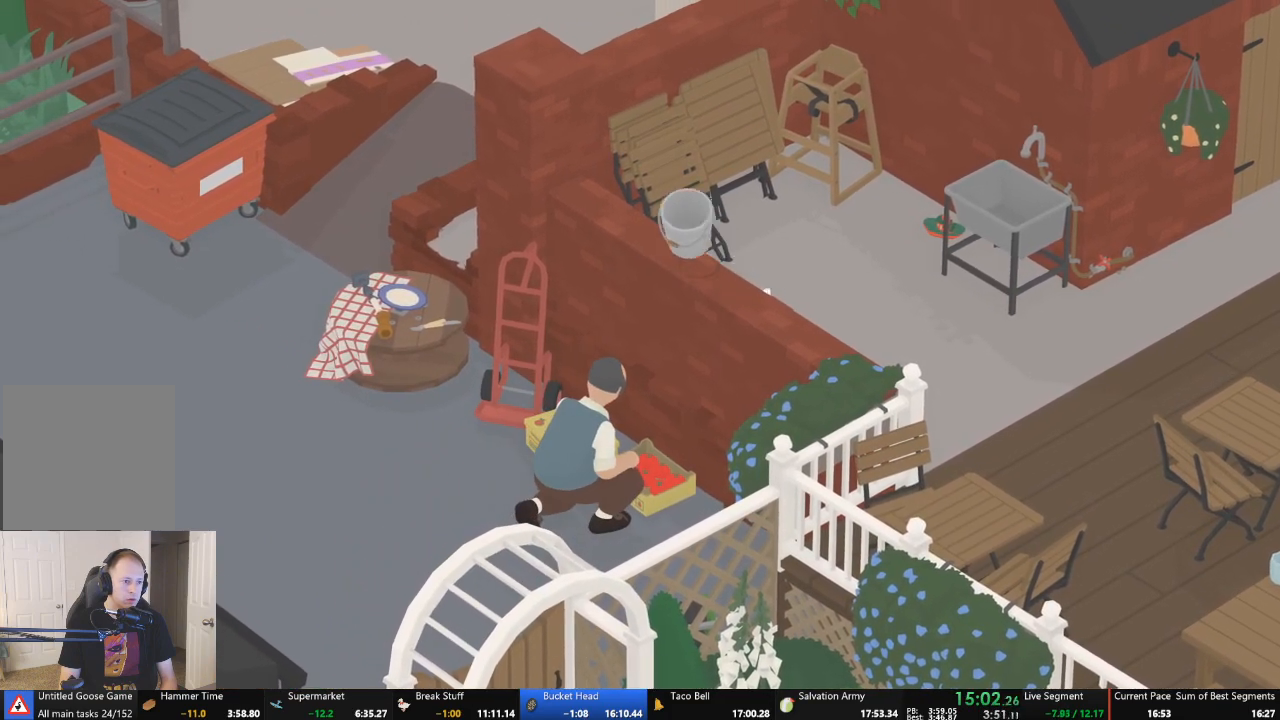
{"buttons": ["A"], "left_stick": "down-right", "events": [[100, "B", "up"], [133, "left_stick", "down-right"], [233, "A", "down"]]}
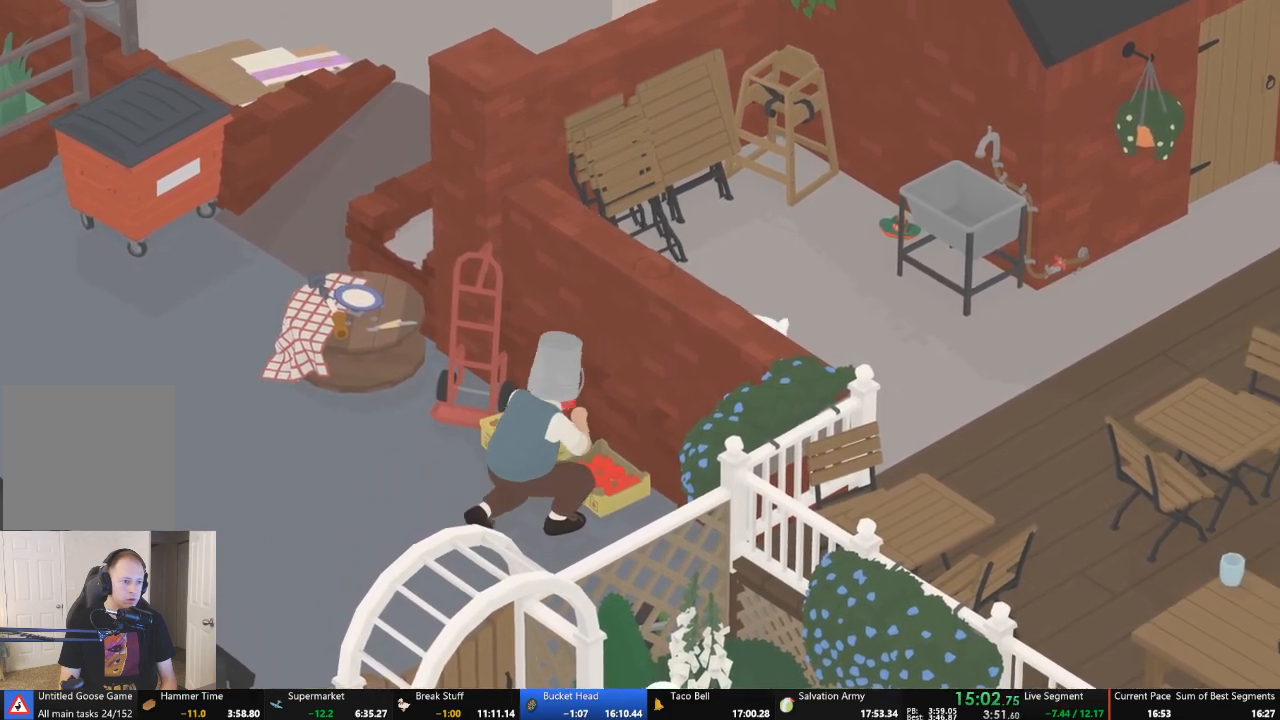
{"buttons": ["A"], "left_stick": "down-right", "events": []}
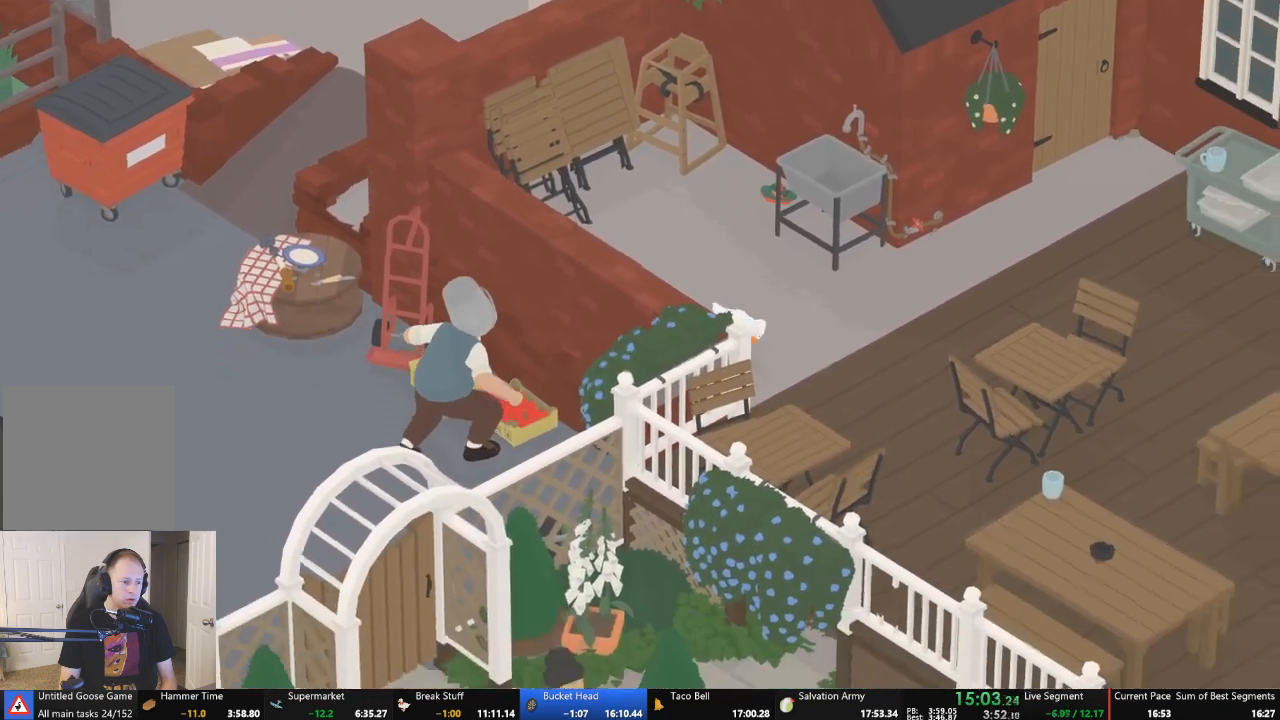
{"buttons": ["A"], "left_stick": "down-right", "events": []}
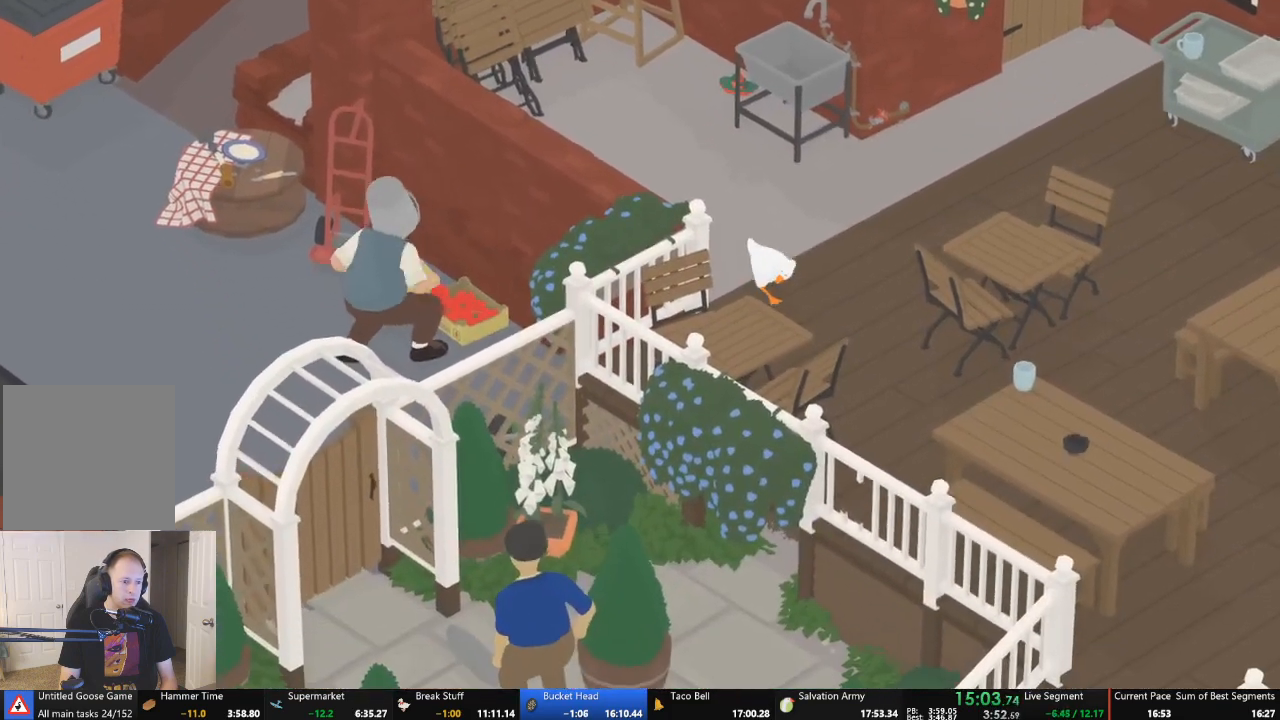
{"buttons": ["A", "L2"], "left_stick": "down-right", "events": [[100, "L2", "down"]]}
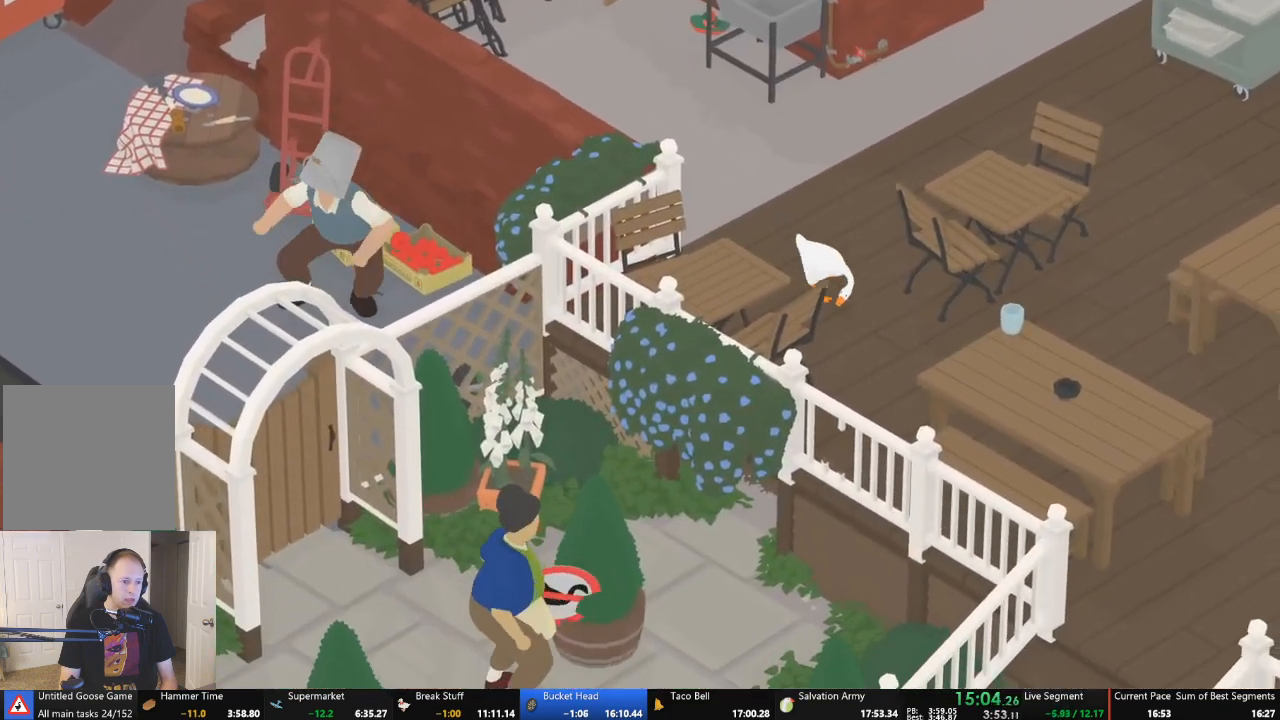
{"buttons": ["A", "L2"], "left_stick": "down-right", "events": []}
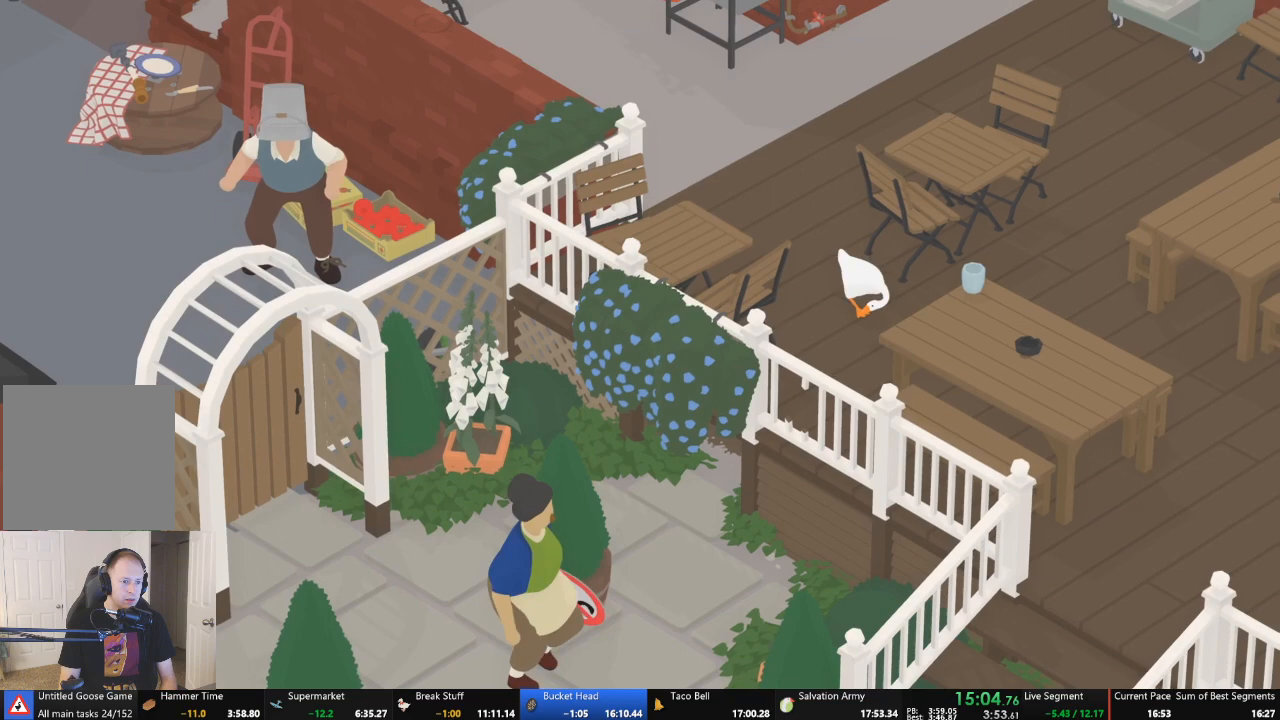
{"buttons": ["A", "L2"], "left_stick": "down-right", "events": []}
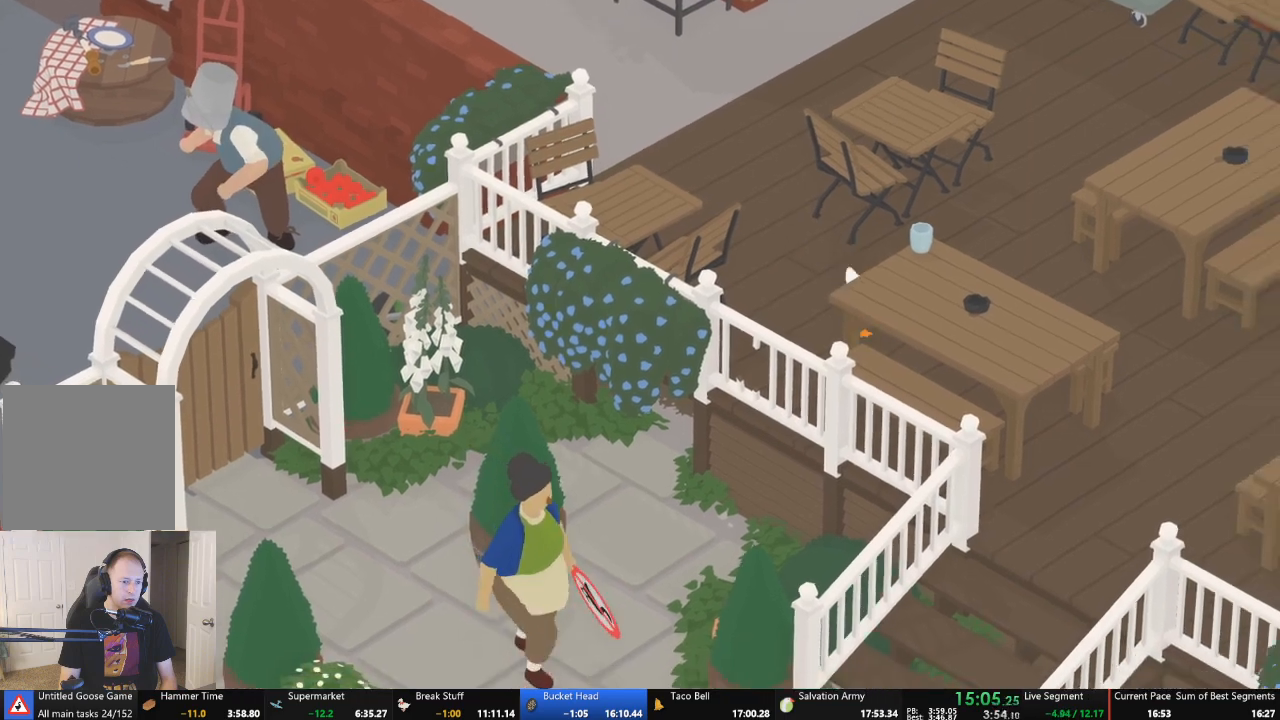
{"buttons": ["L2"], "left_stick": "center", "events": [[267, "left_stick", "center"], [333, "A", "up"]]}